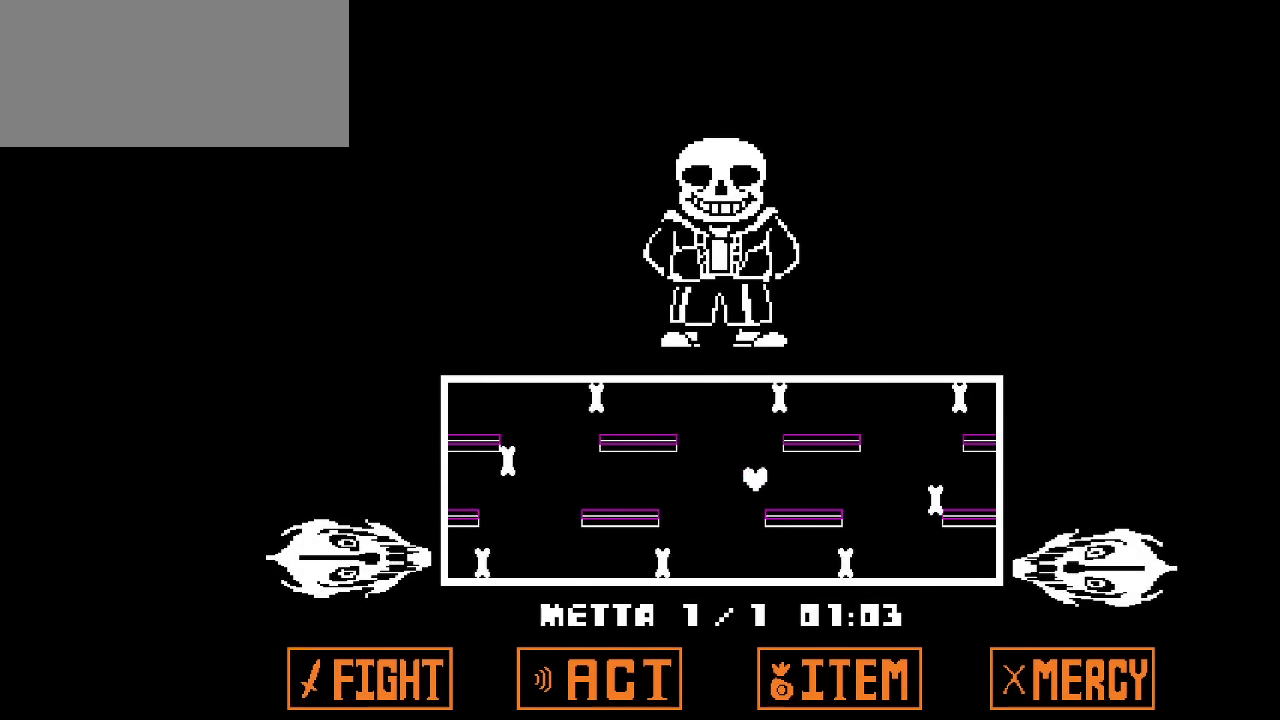
Gameplay with keyboard; each line is a JSON object with the keys held at the frame after it. "events" lists presses ("down") and releases ("up") of "c", "down", "left", "right", "up", "x" and "z" between this image and that frame as [ms after this image, input, new state], when the widget could be followed in between. No other keys are recorded. Mouse input is not recorded.
{"keys": ["left"], "events": [[183, "up", "up"]]}
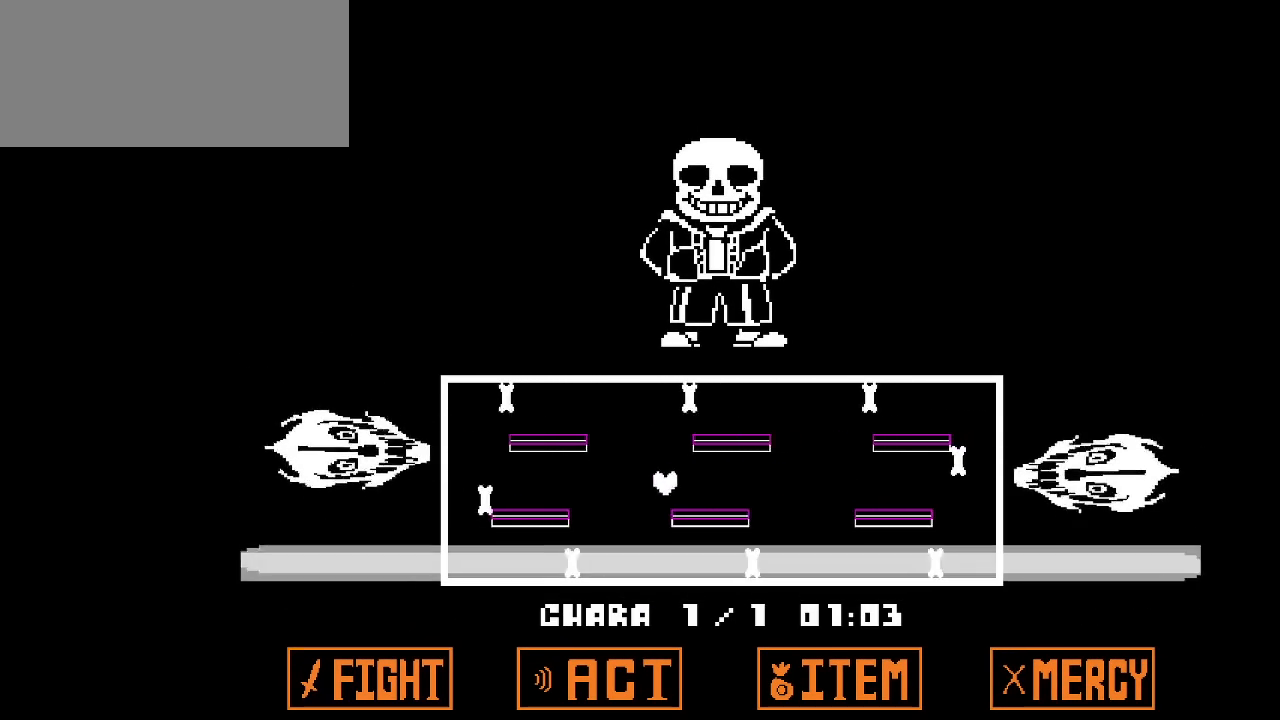
{"keys": ["right"], "events": [[50, "left", "up"], [100, "right", "down"]]}
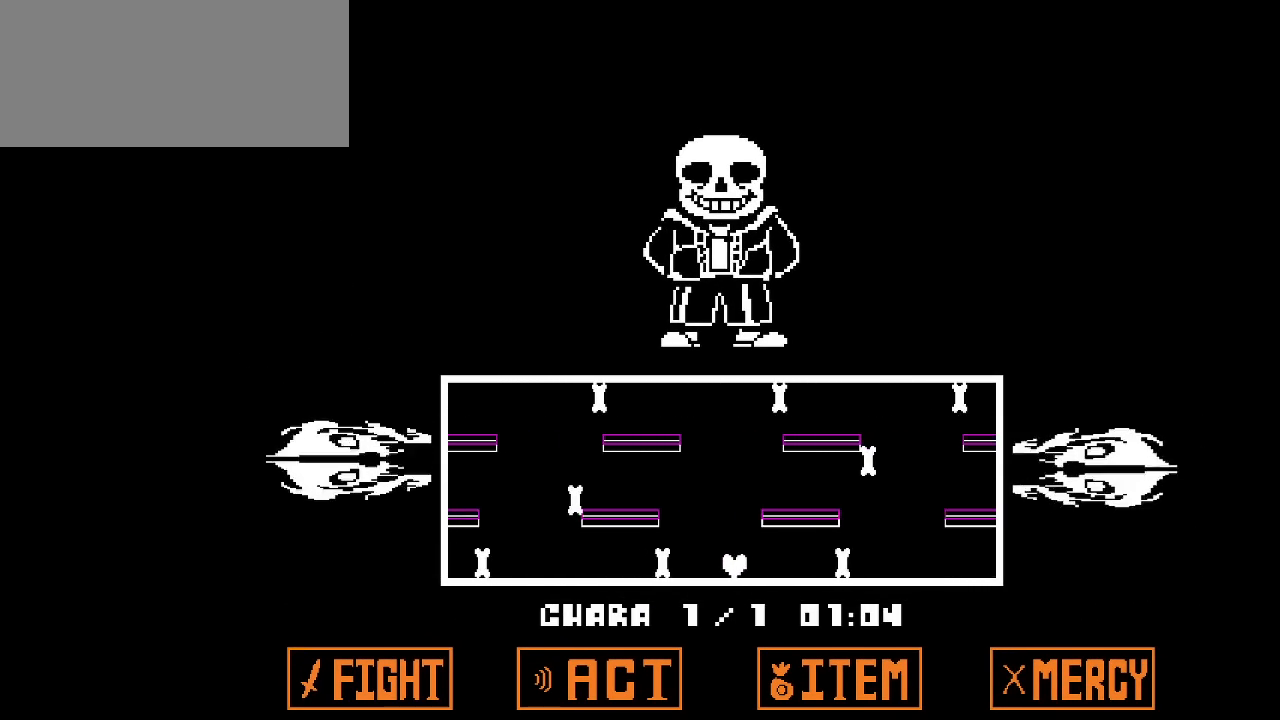
{"keys": ["right", "up"], "events": [[400, "up", "down"]]}
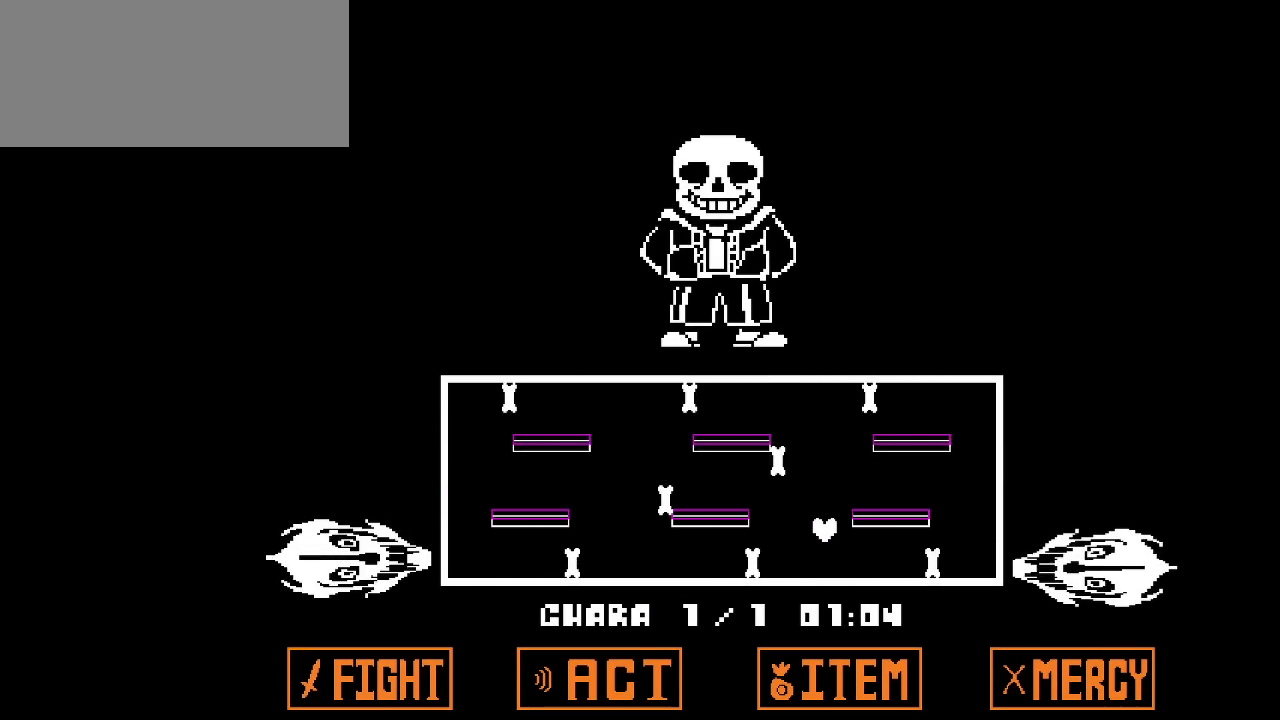
{"keys": [], "events": [[33, "right", "up"], [83, "left", "down"], [417, "left", "up"], [467, "up", "up"]]}
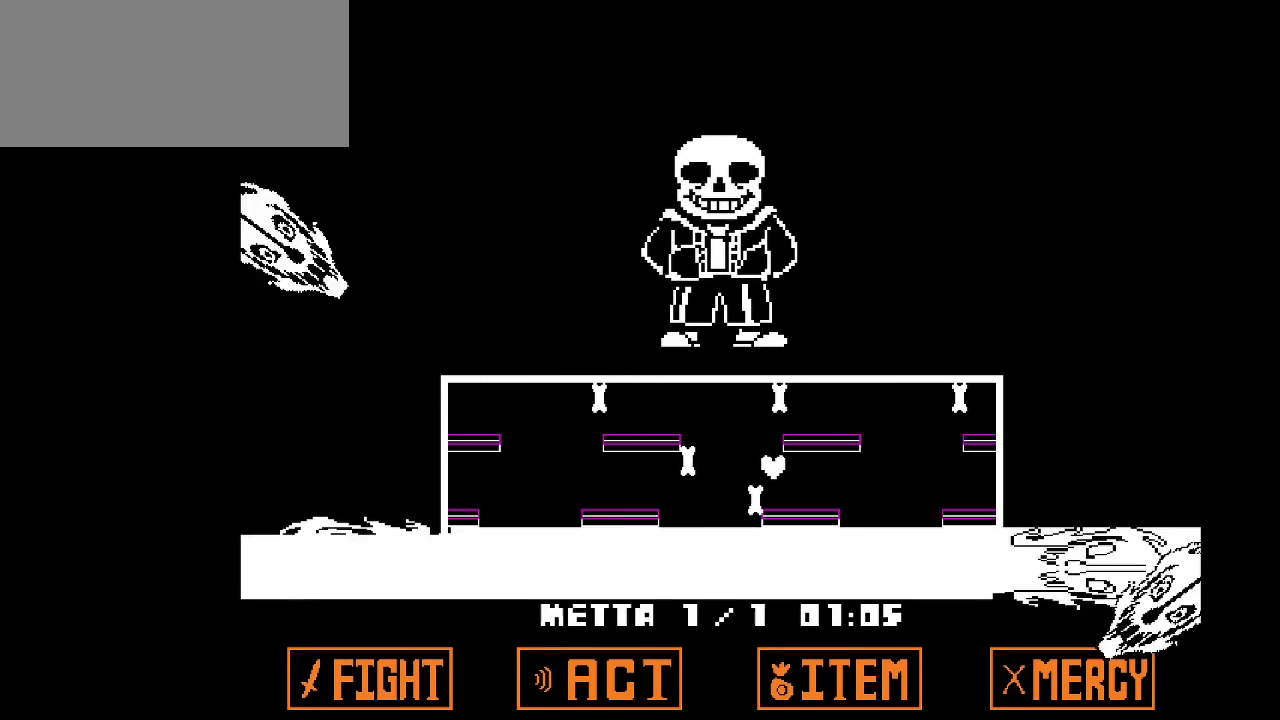
{"keys": ["right"], "events": [[433, "right", "down"]]}
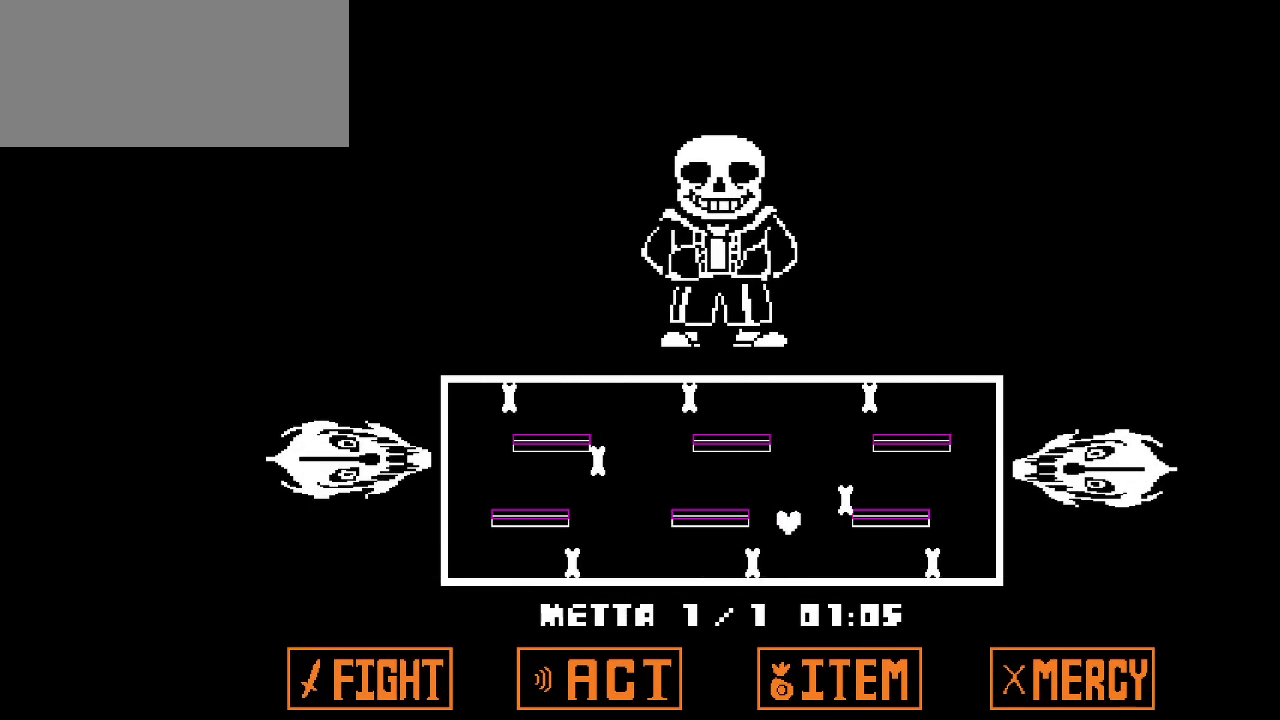
{"keys": ["right"], "events": []}
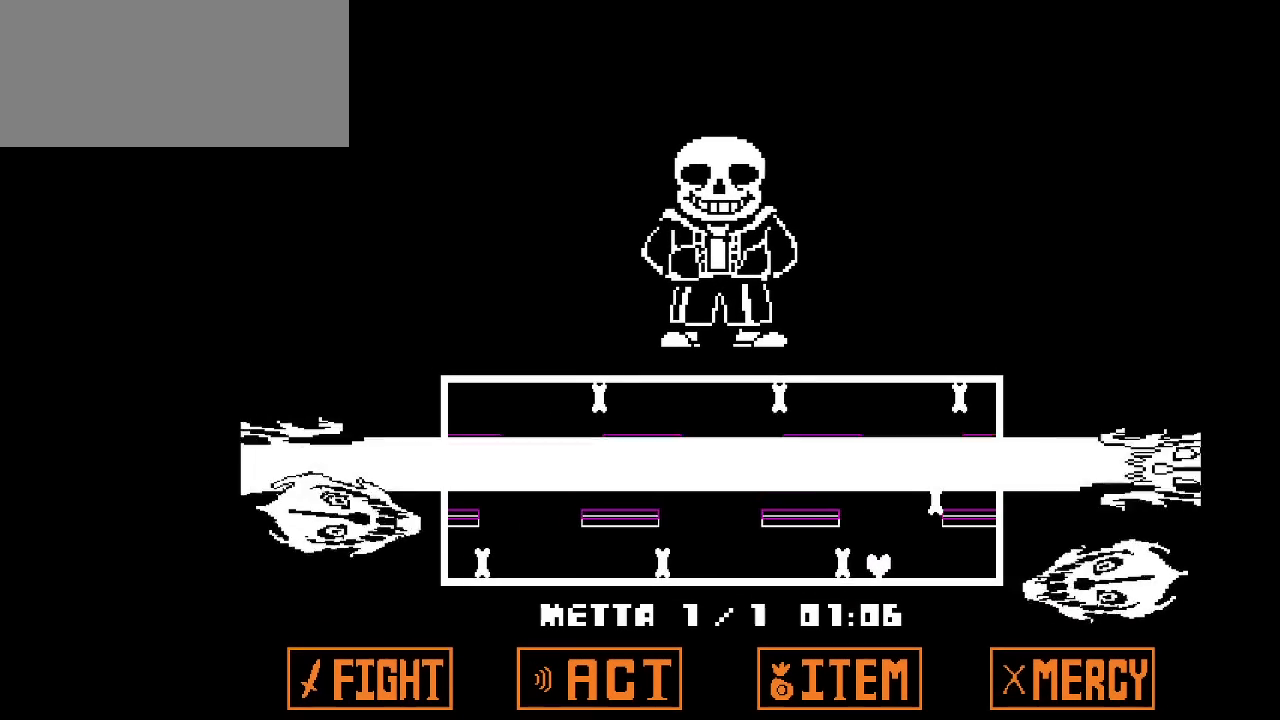
{"keys": ["left", "up"], "events": [[33, "up", "down"], [83, "left", "down"], [133, "right", "up"]]}
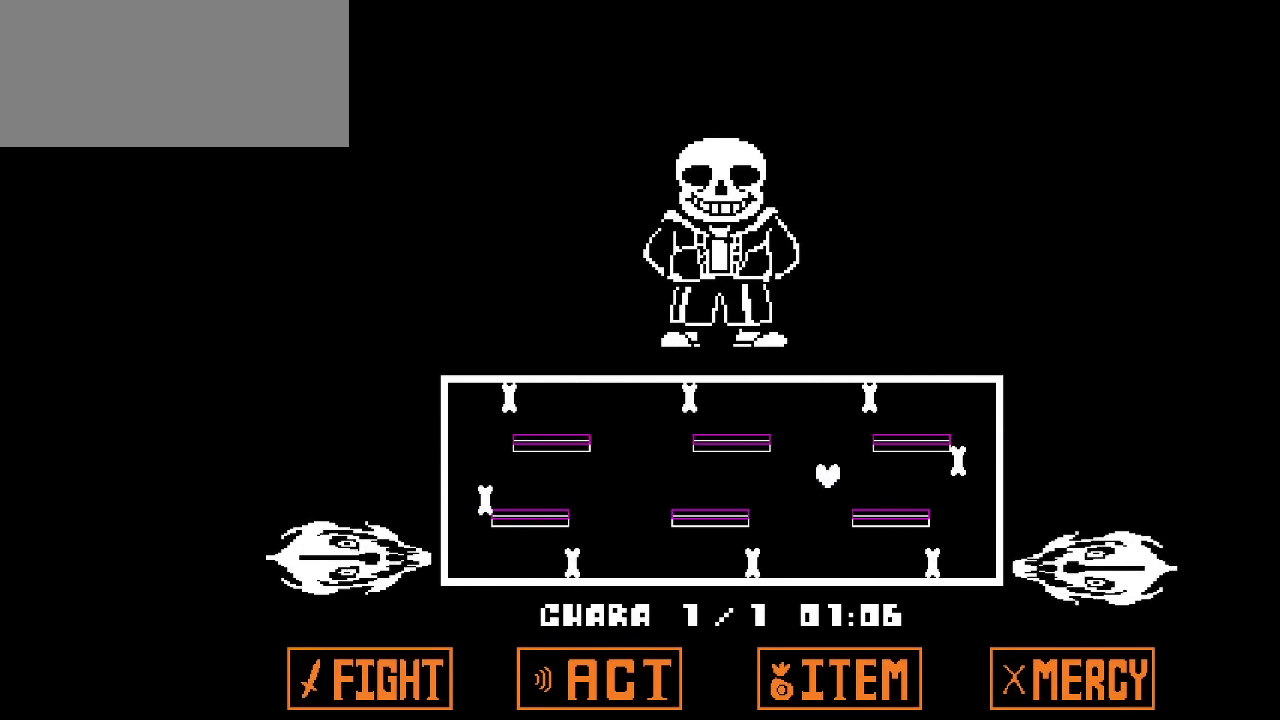
{"keys": ["left"], "events": [[100, "up", "up"]]}
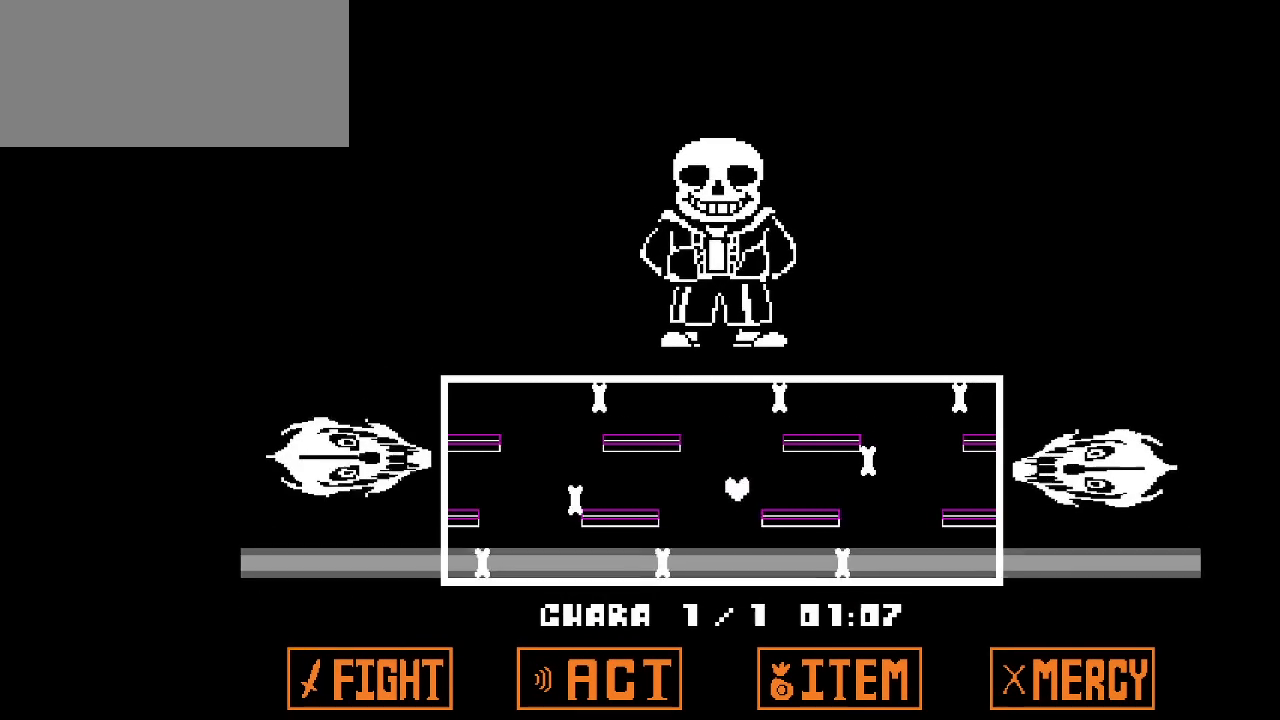
{"keys": ["right"], "events": [[17, "left", "up"], [117, "right", "down"]]}
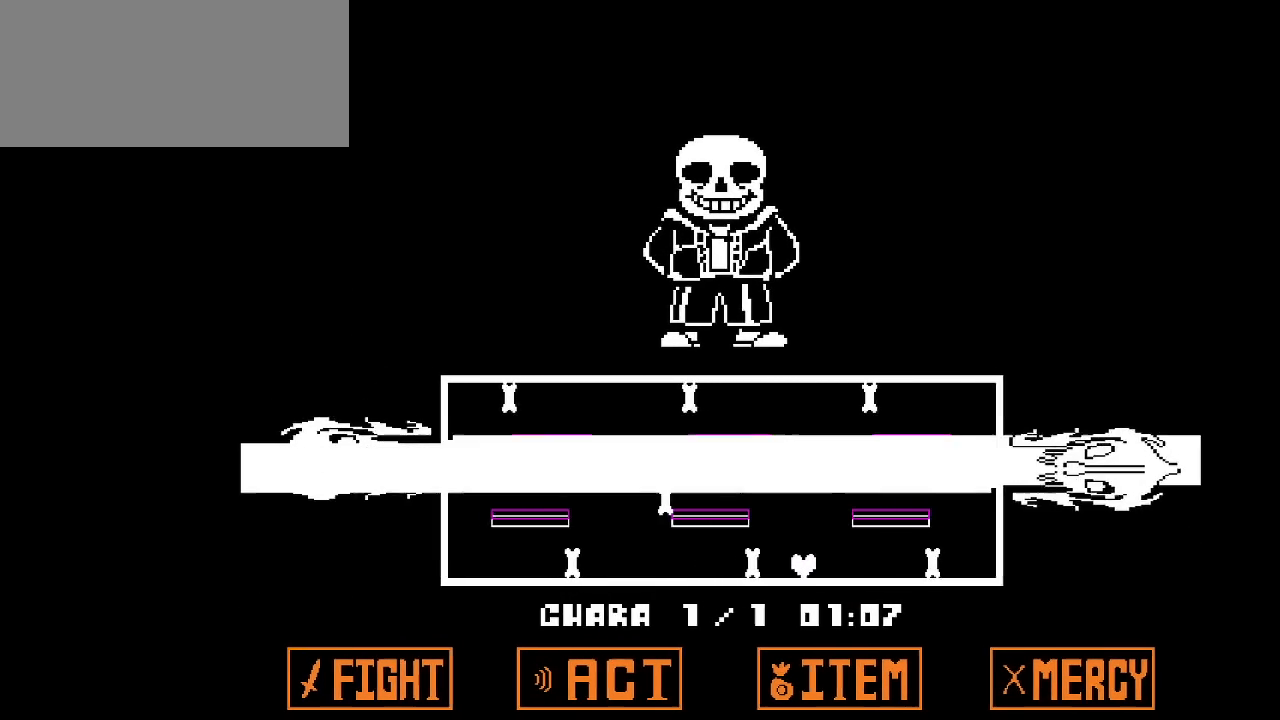
{"keys": ["left", "up"], "events": [[233, "up", "down"], [317, "left", "down"], [317, "right", "up"]]}
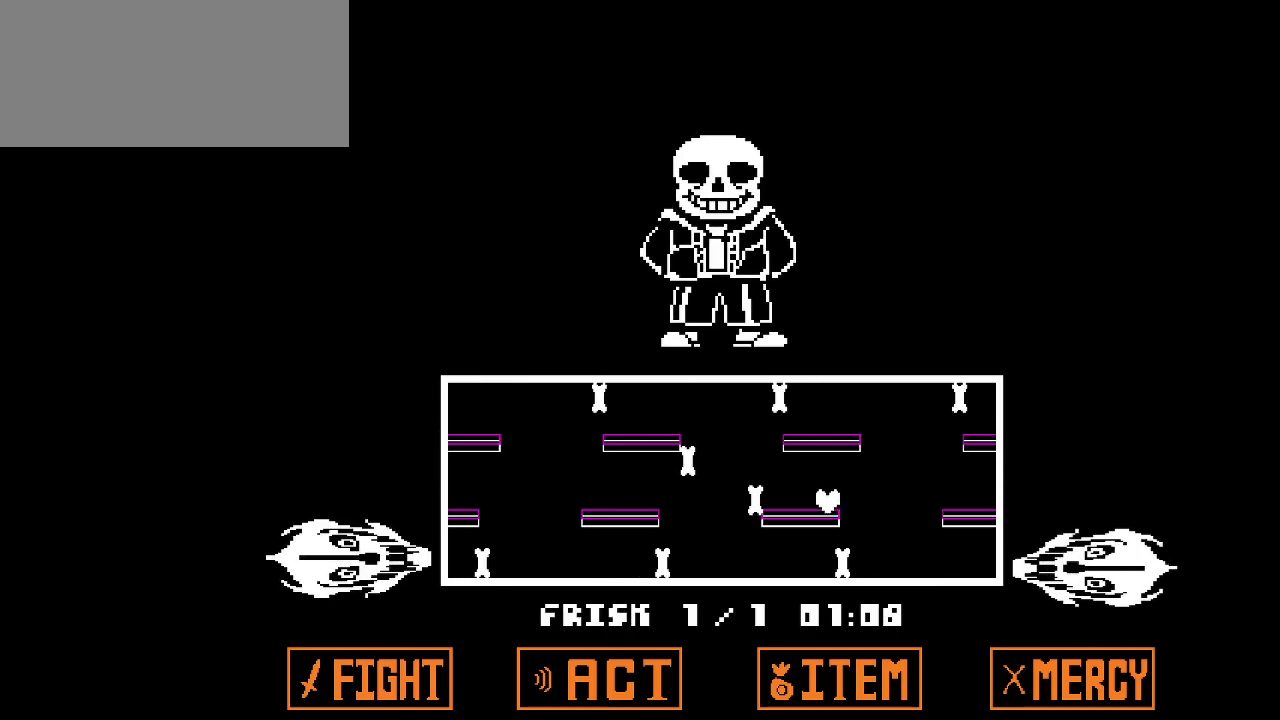
{"keys": ["left"], "events": [[483, "up", "up"]]}
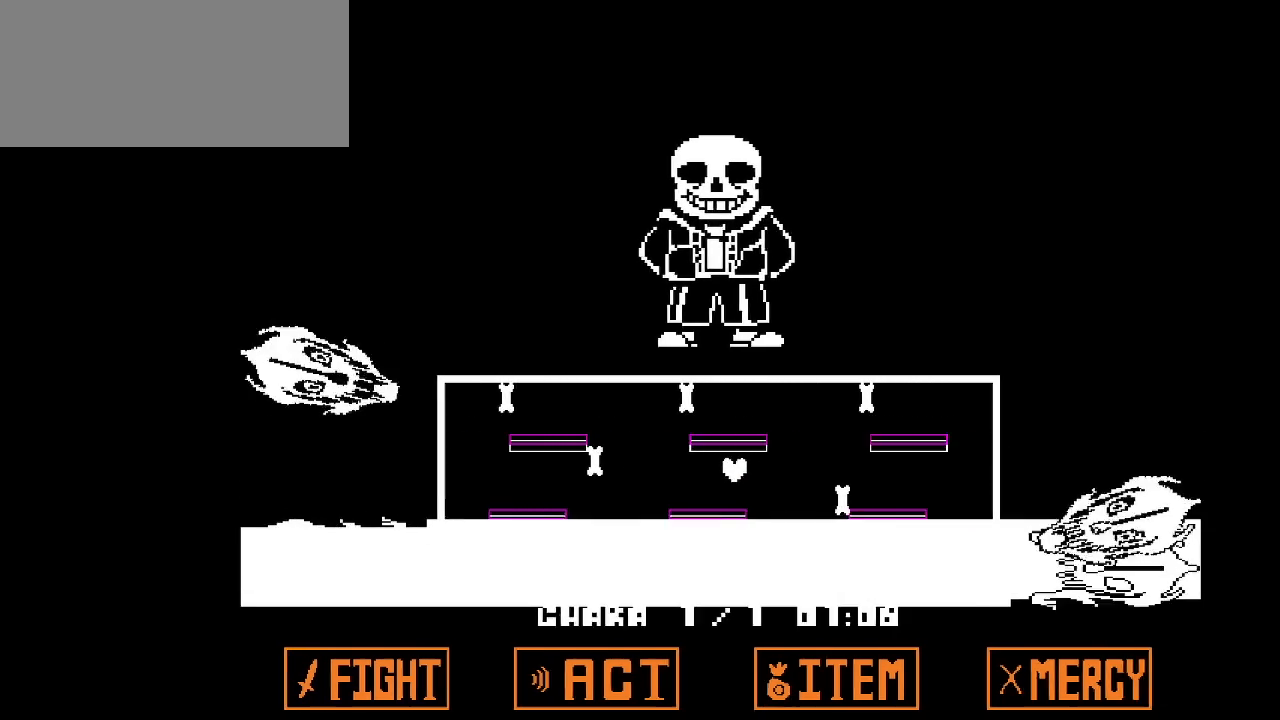
{"keys": ["right"], "events": [[300, "left", "up"], [400, "right", "down"]]}
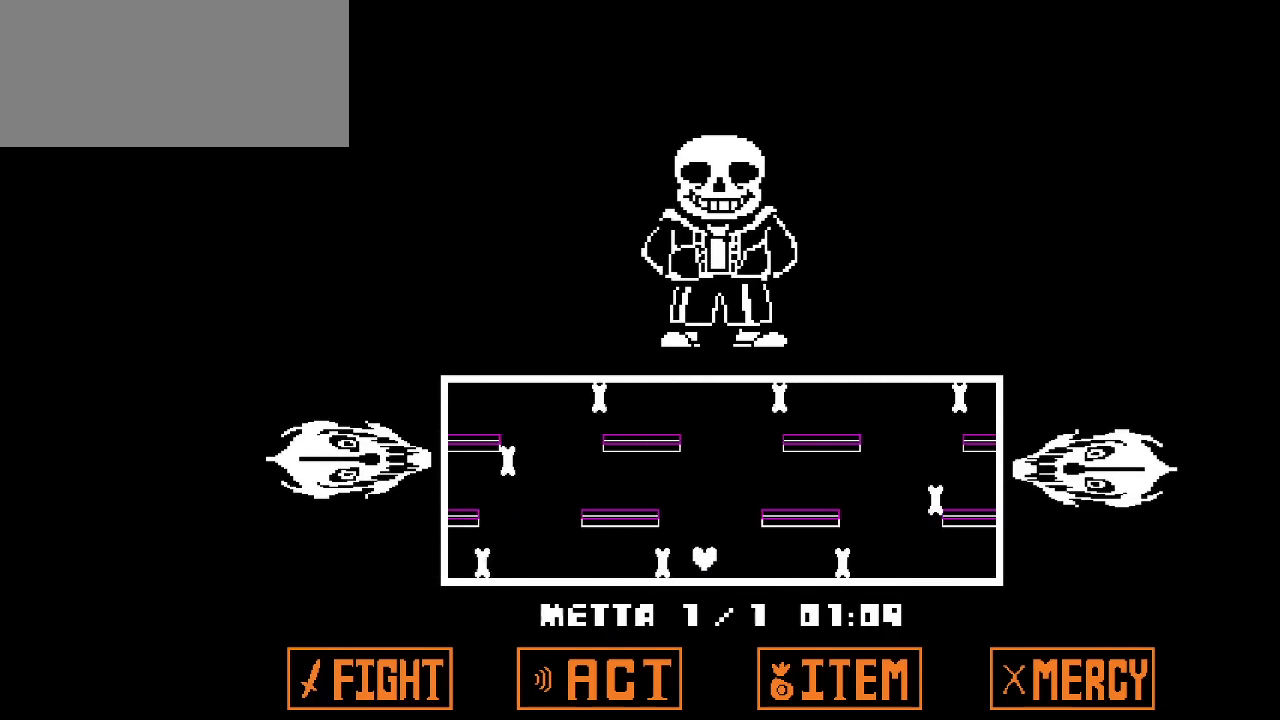
{"keys": ["left", "up"], "events": [[417, "up", "down"], [467, "left", "down"], [467, "right", "up"]]}
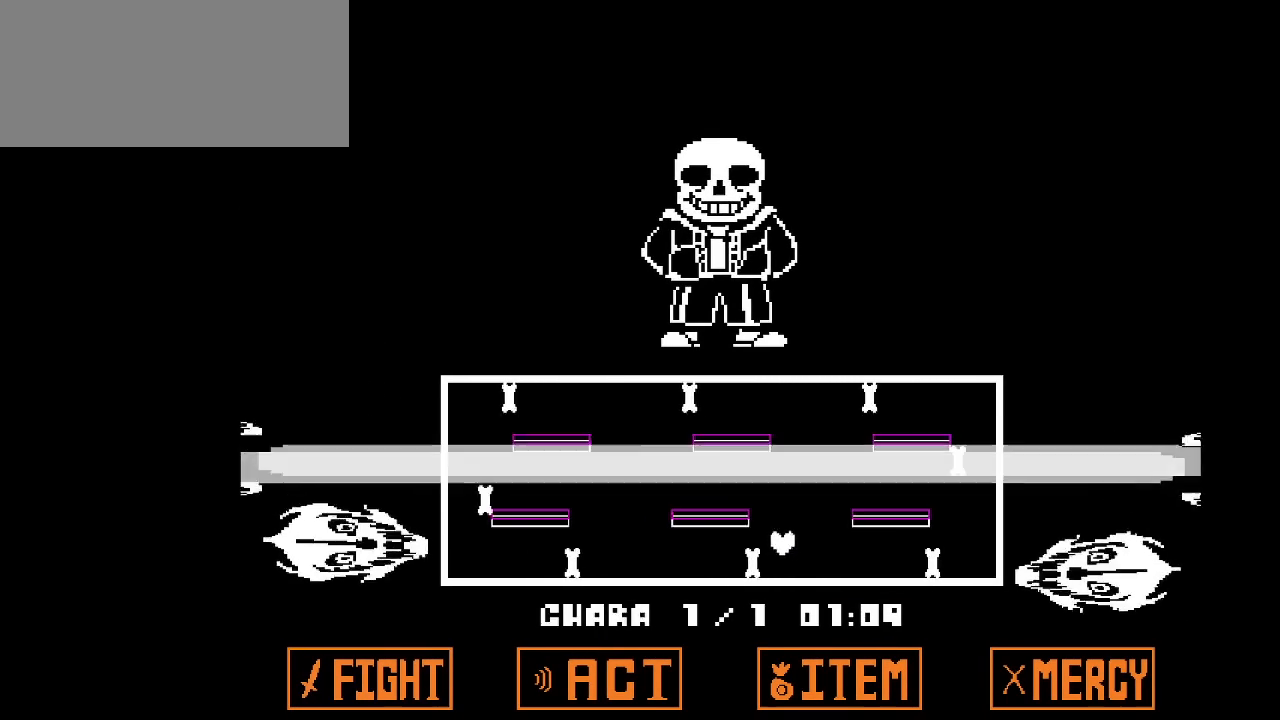
{"keys": ["left"], "events": [[383, "up", "up"]]}
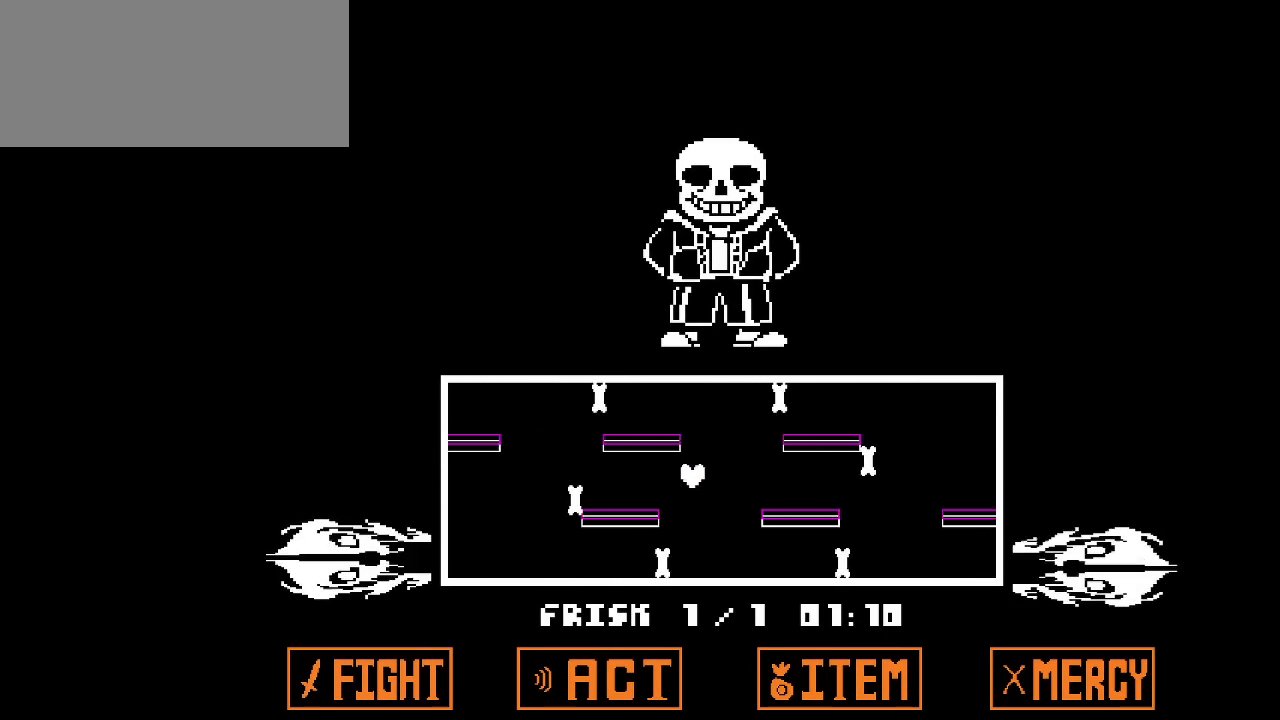
{"keys": ["up"], "events": [[33, "left", "up"], [267, "up", "down"]]}
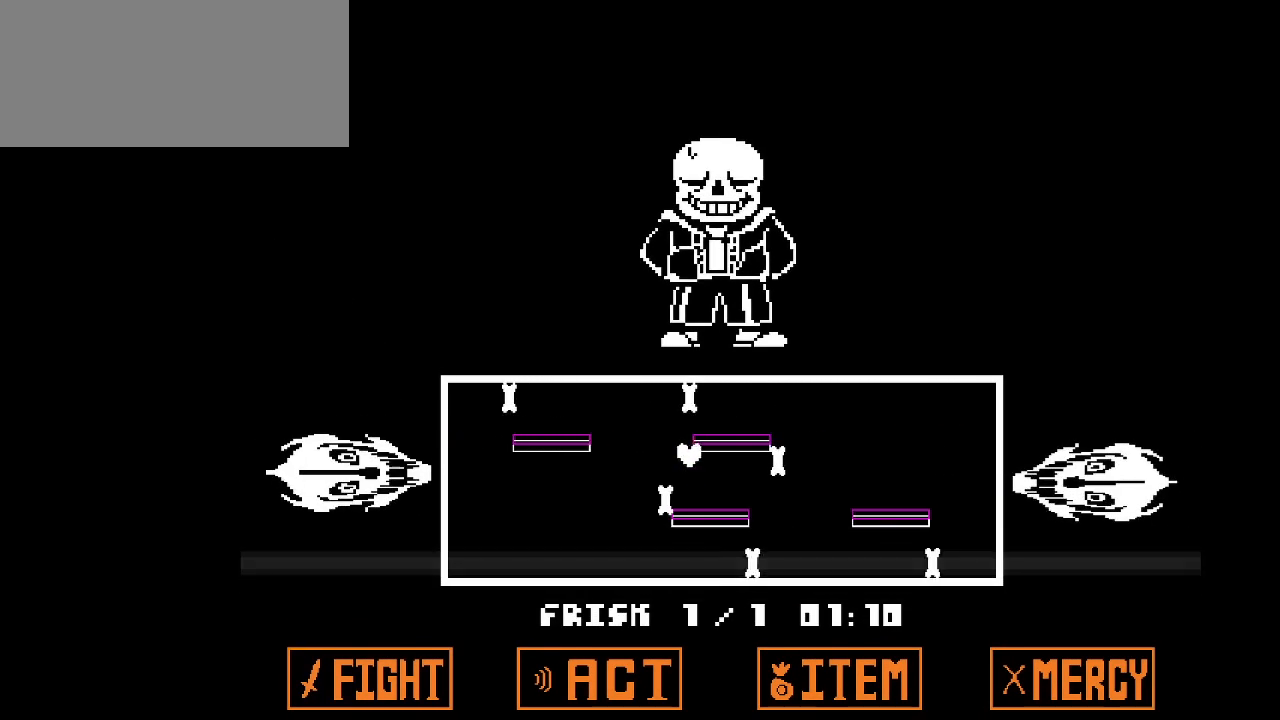
{"keys": ["up"], "events": []}
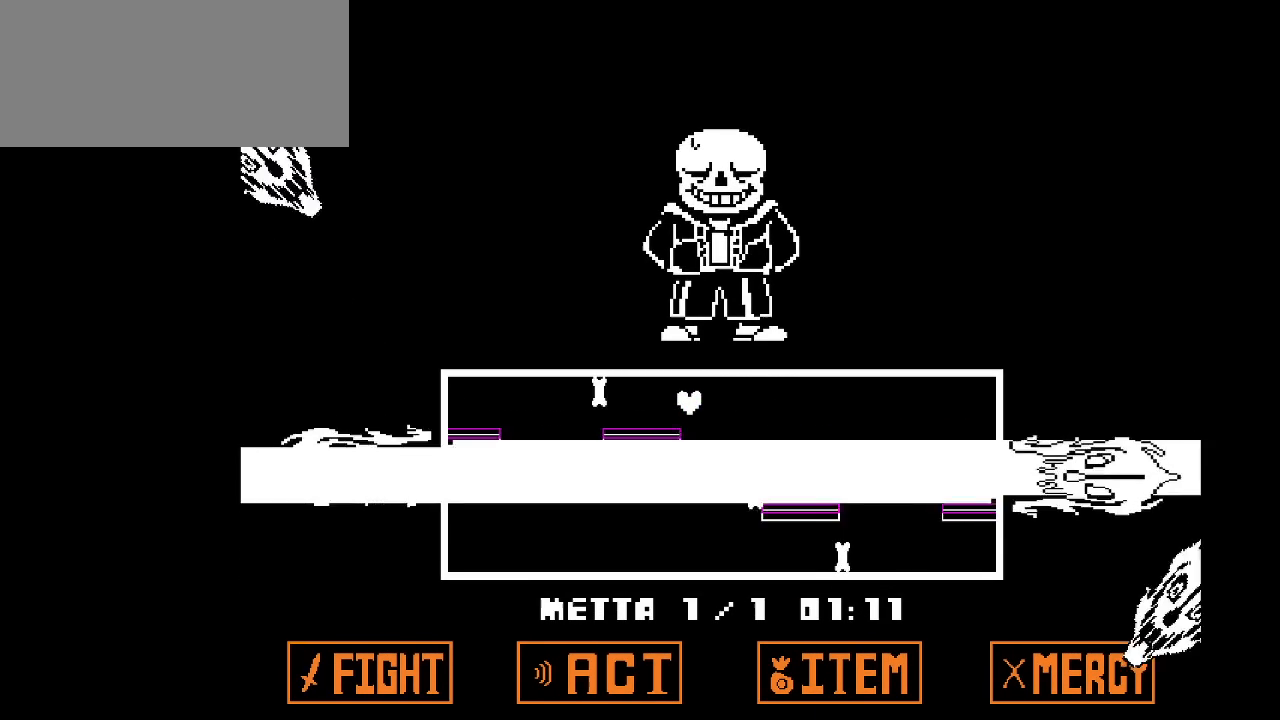
{"keys": [], "events": [[150, "up", "up"], [200, "right", "down"], [433, "right", "up"]]}
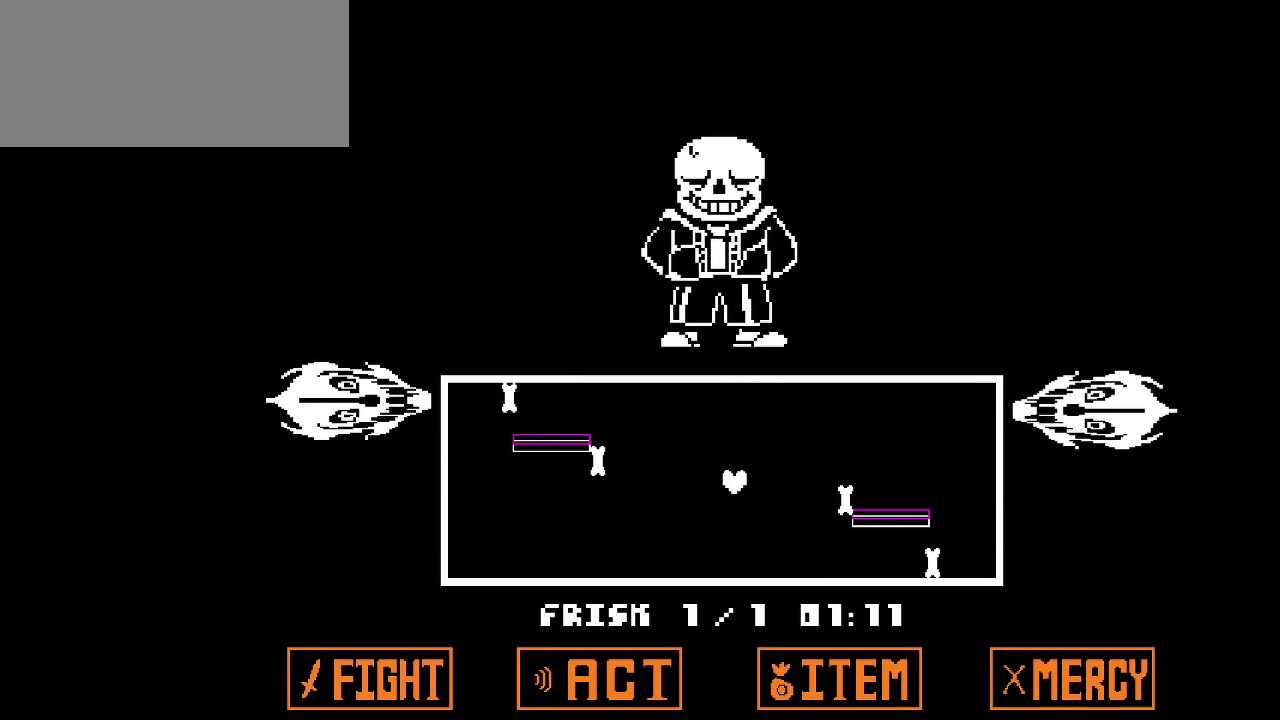
{"keys": [], "events": []}
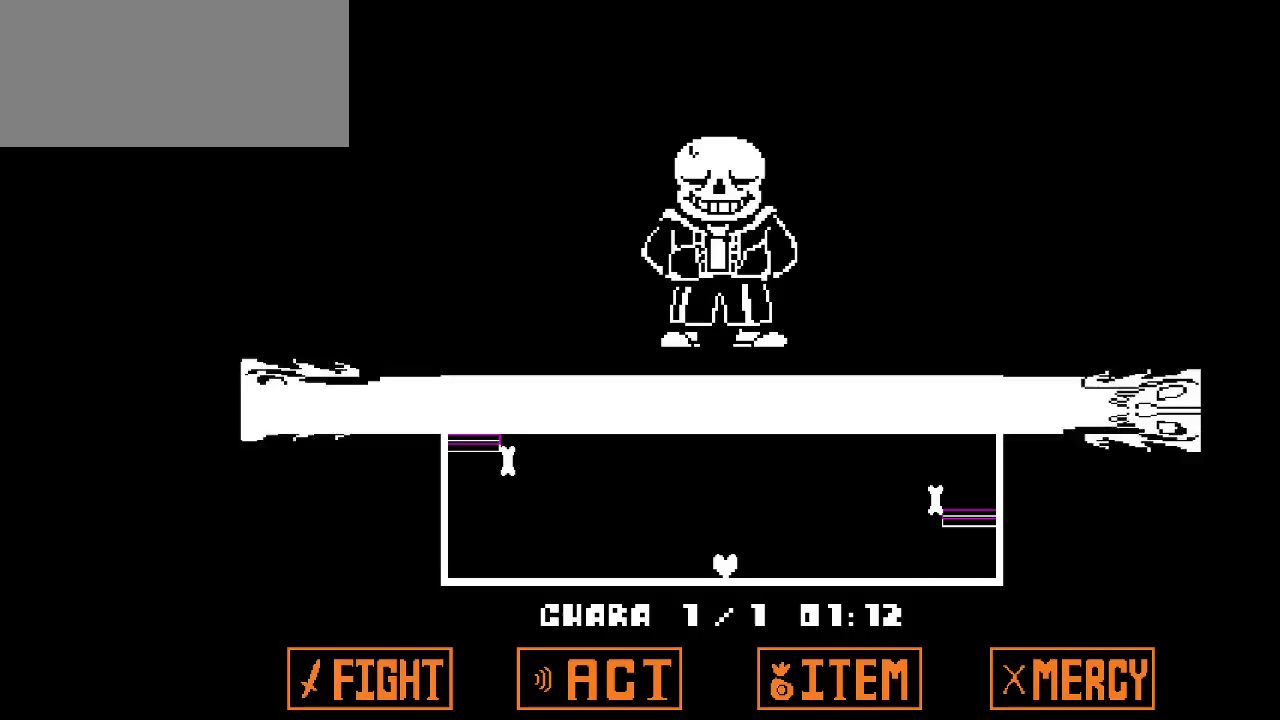
{"keys": [], "events": []}
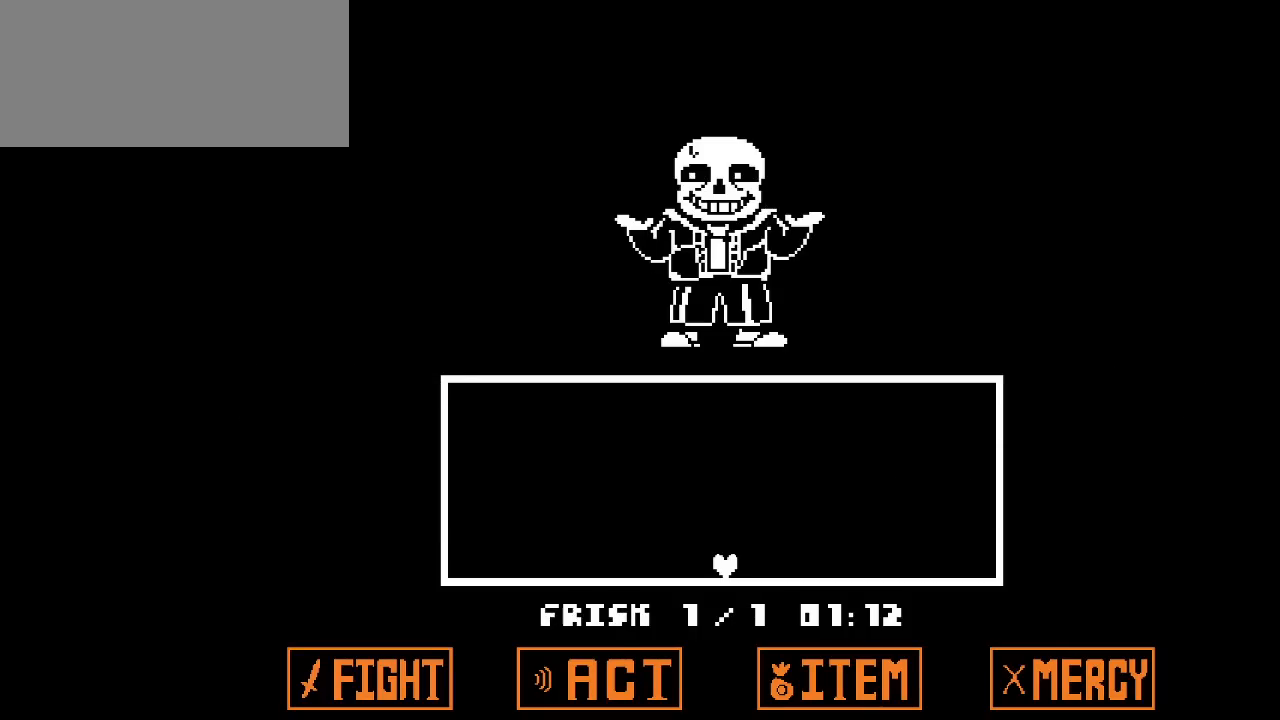
{"keys": ["up"], "events": [[283, "up", "down"]]}
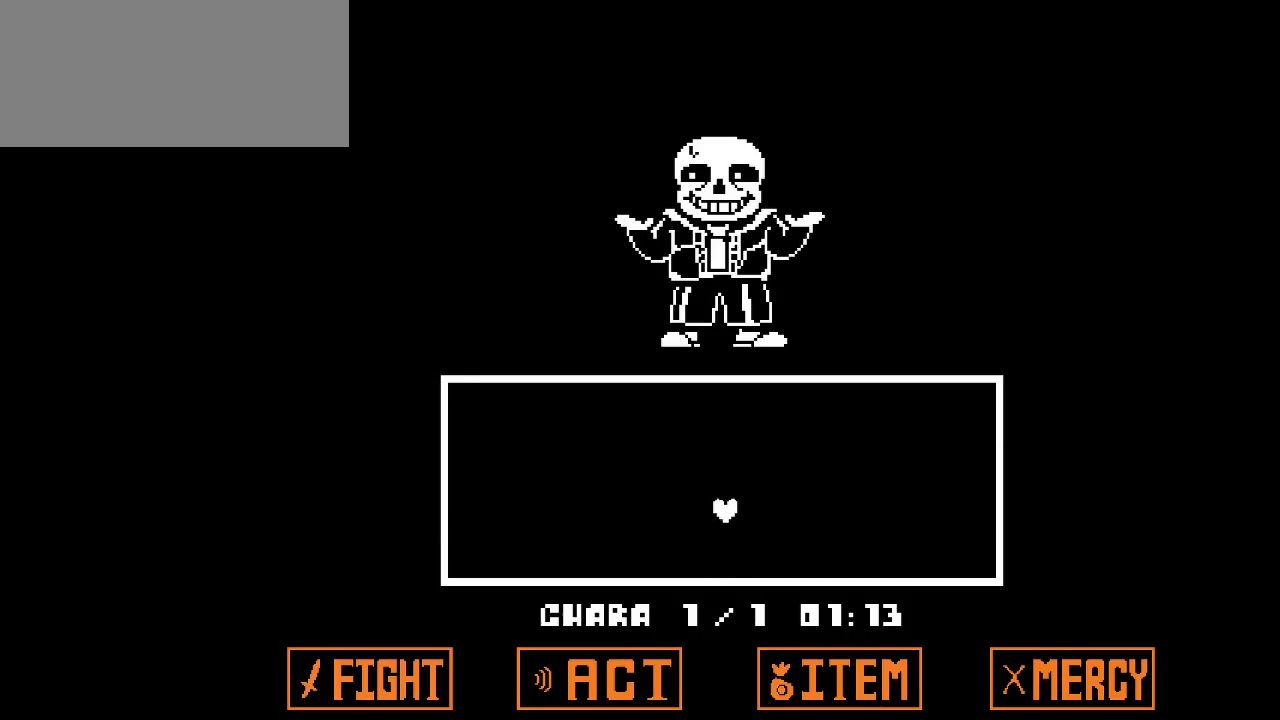
{"keys": ["up"], "events": []}
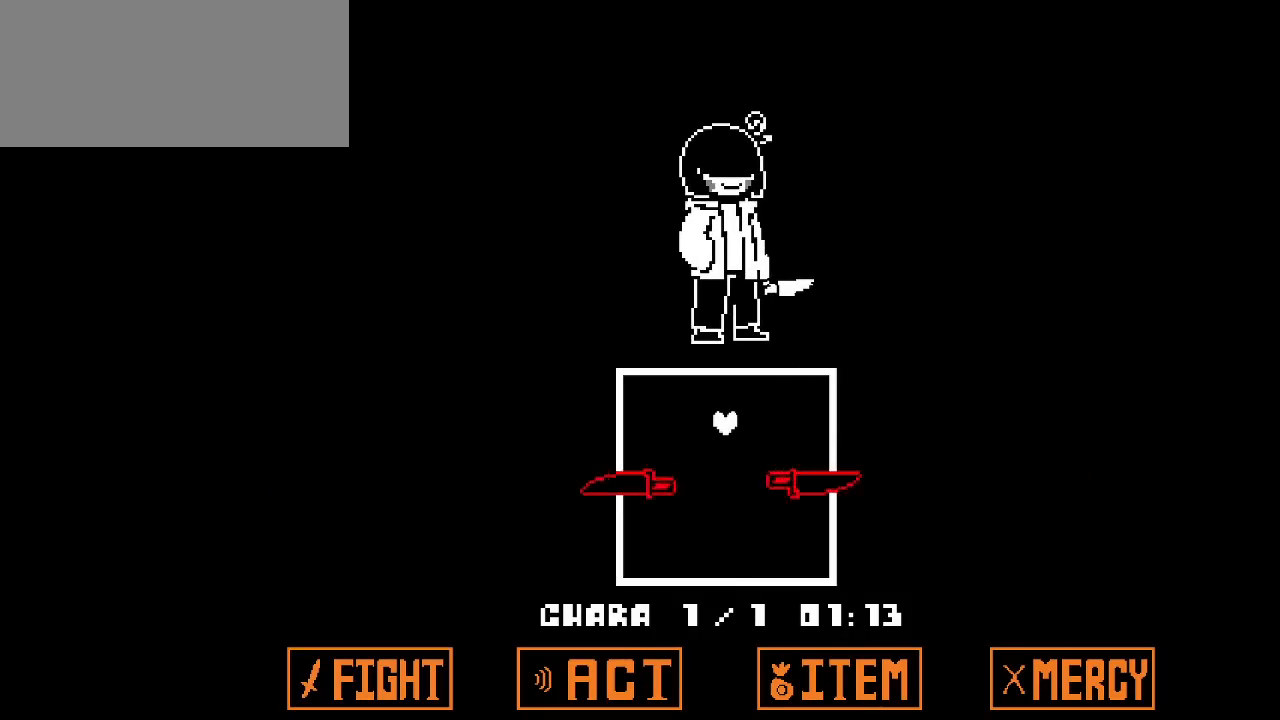
{"keys": [], "events": [[283, "up", "up"]]}
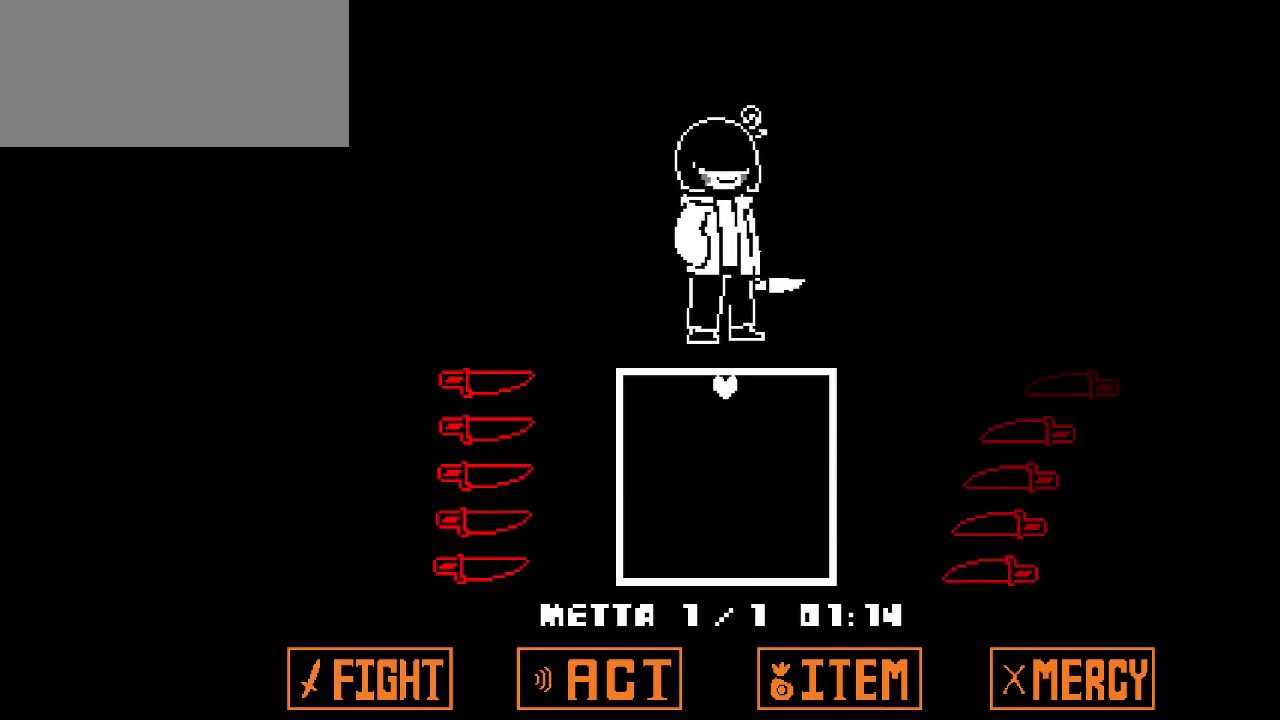
{"keys": ["down", "x"], "events": [[150, "down", "down"], [150, "x", "down"]]}
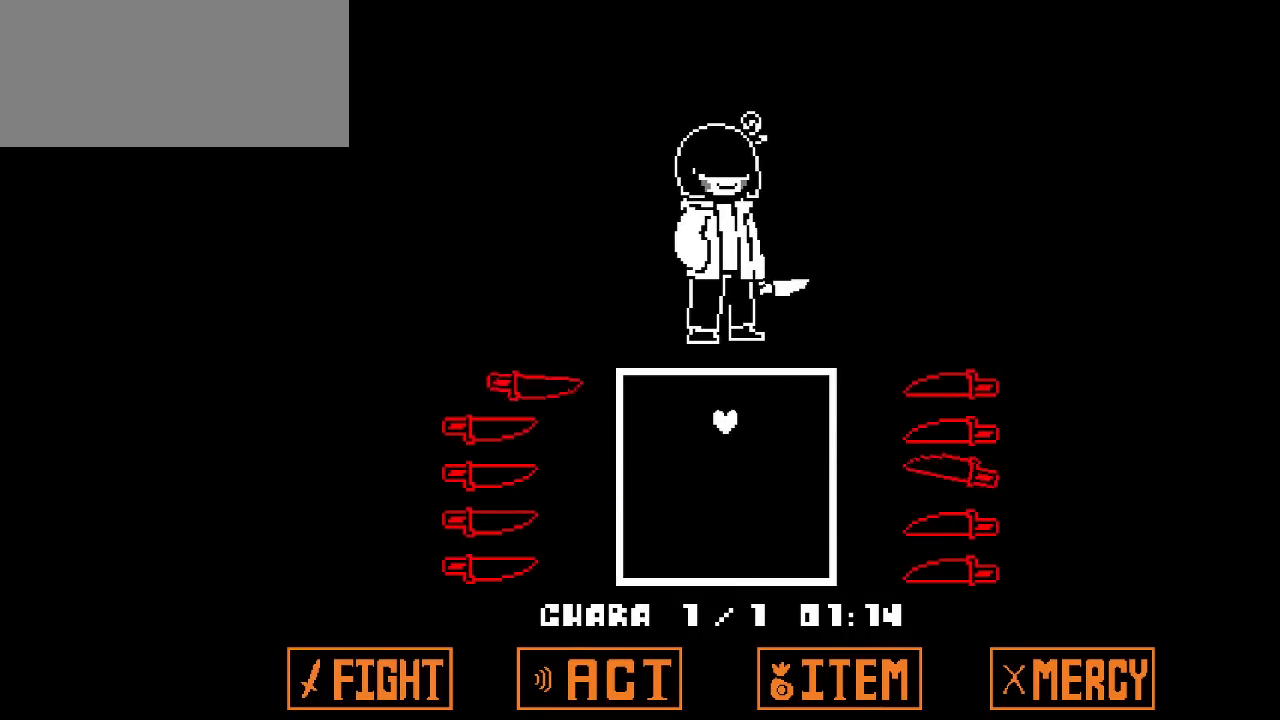
{"keys": ["down", "x"], "events": []}
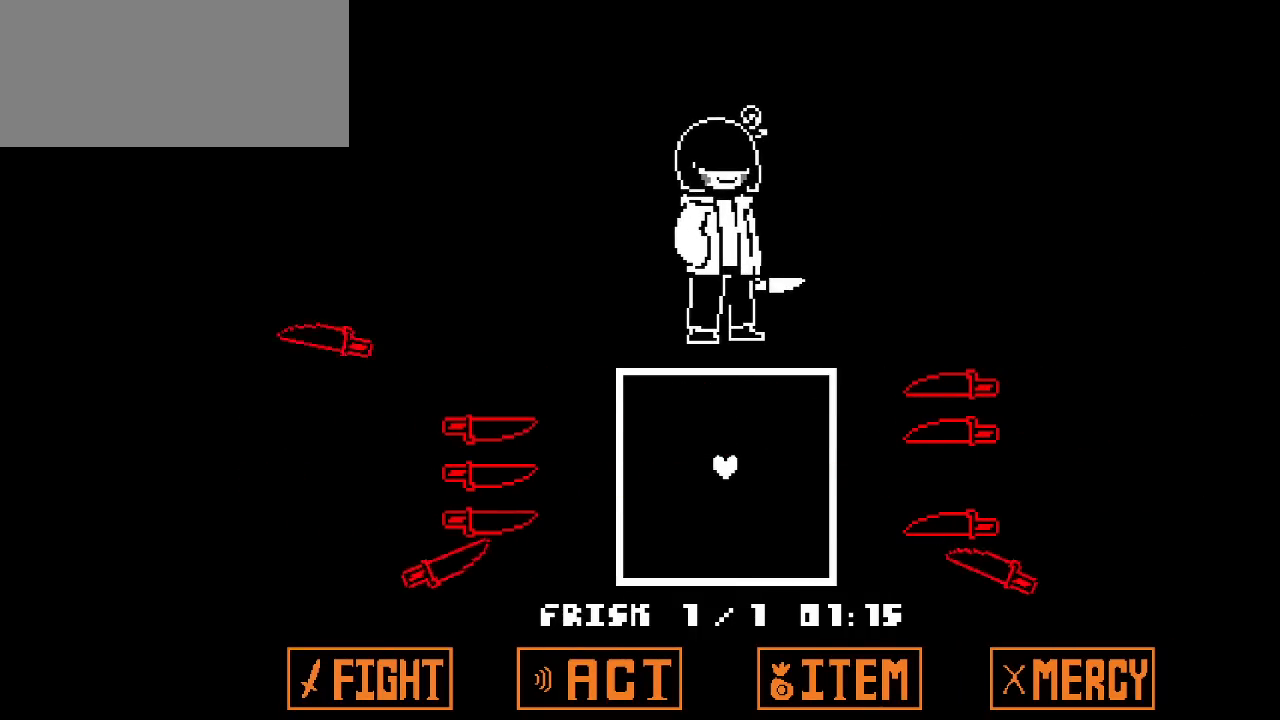
{"keys": ["down", "x"], "events": []}
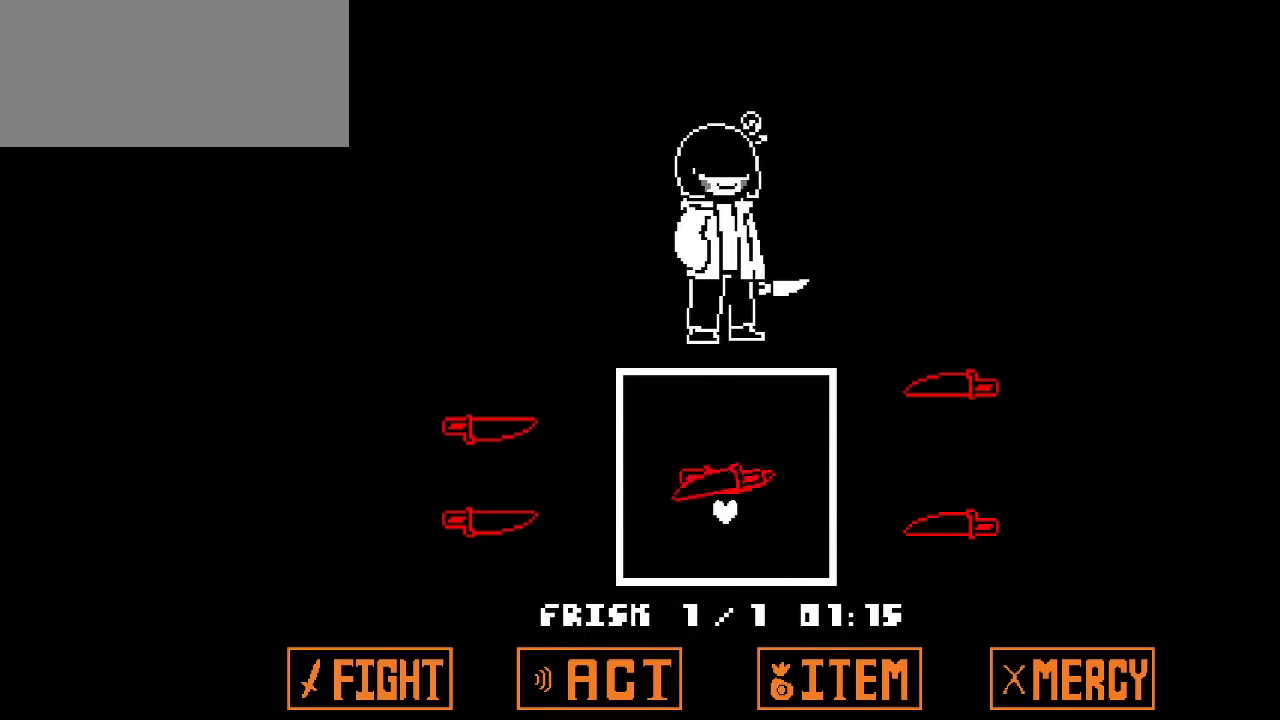
{"keys": ["down", "x"], "events": []}
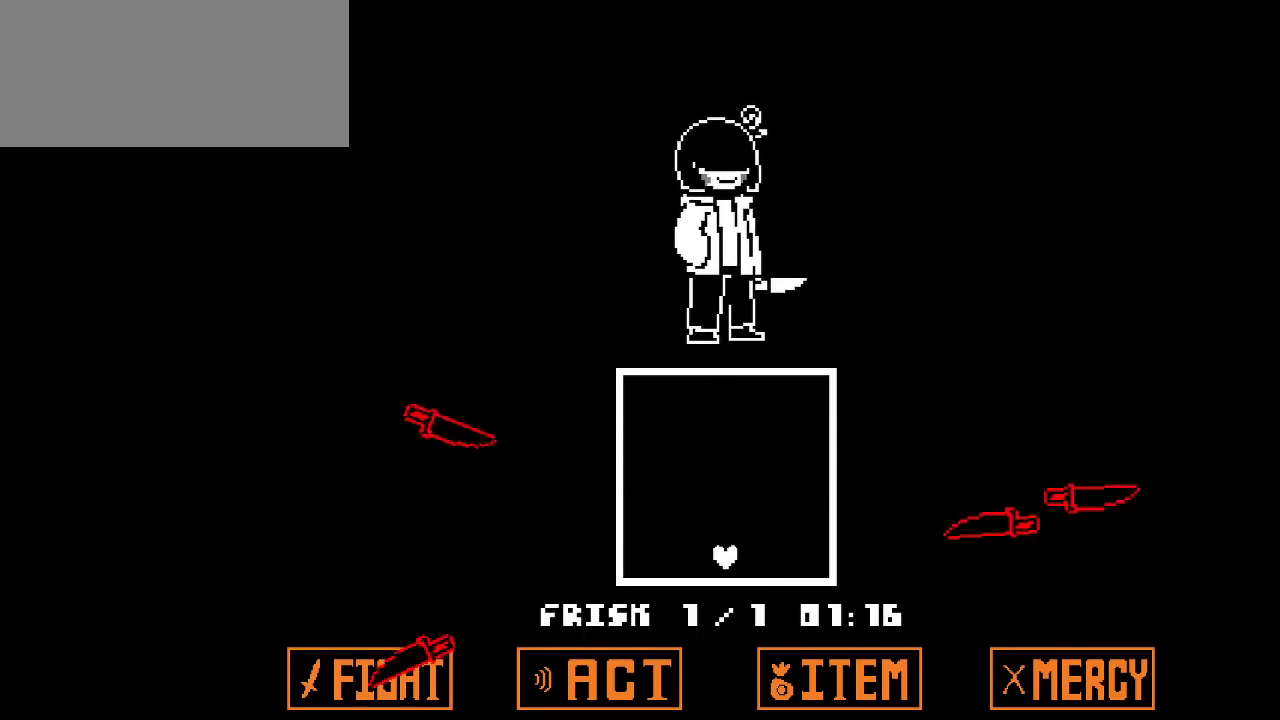
{"keys": ["up"], "events": [[350, "down", "up"], [400, "up", "down"], [400, "x", "up"]]}
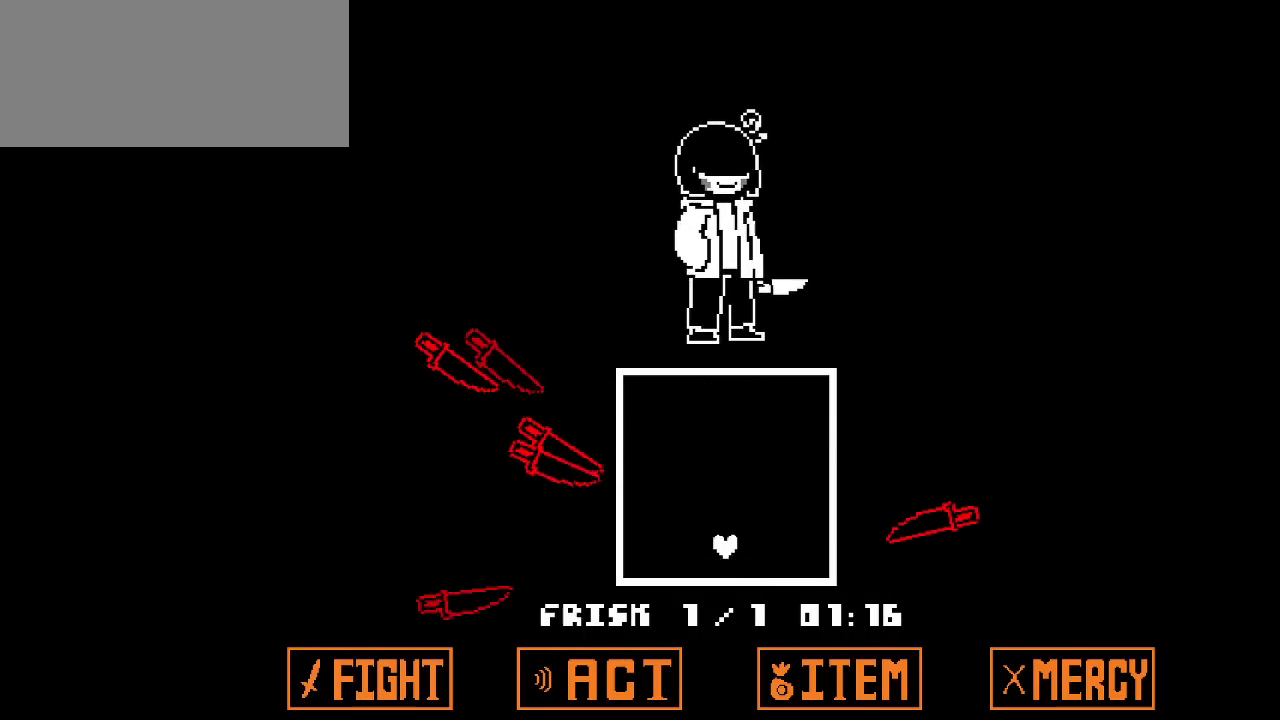
{"keys": [], "events": [[467, "up", "up"]]}
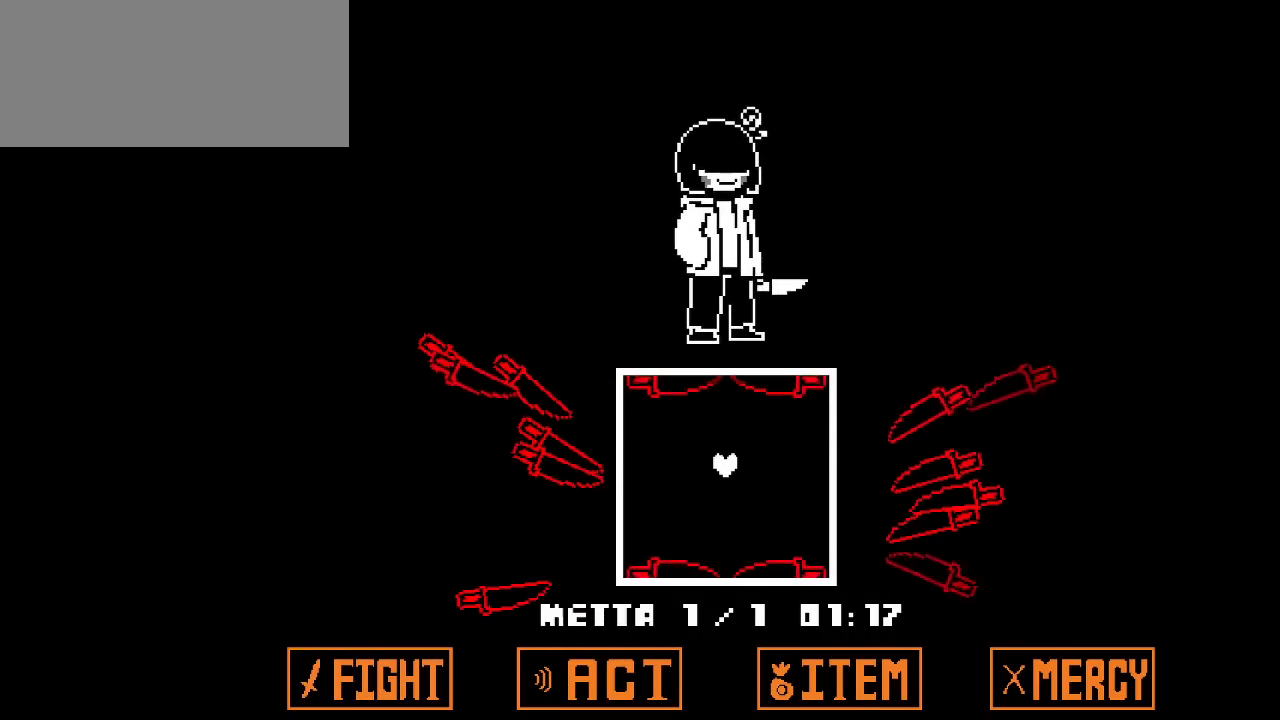
{"keys": [], "events": []}